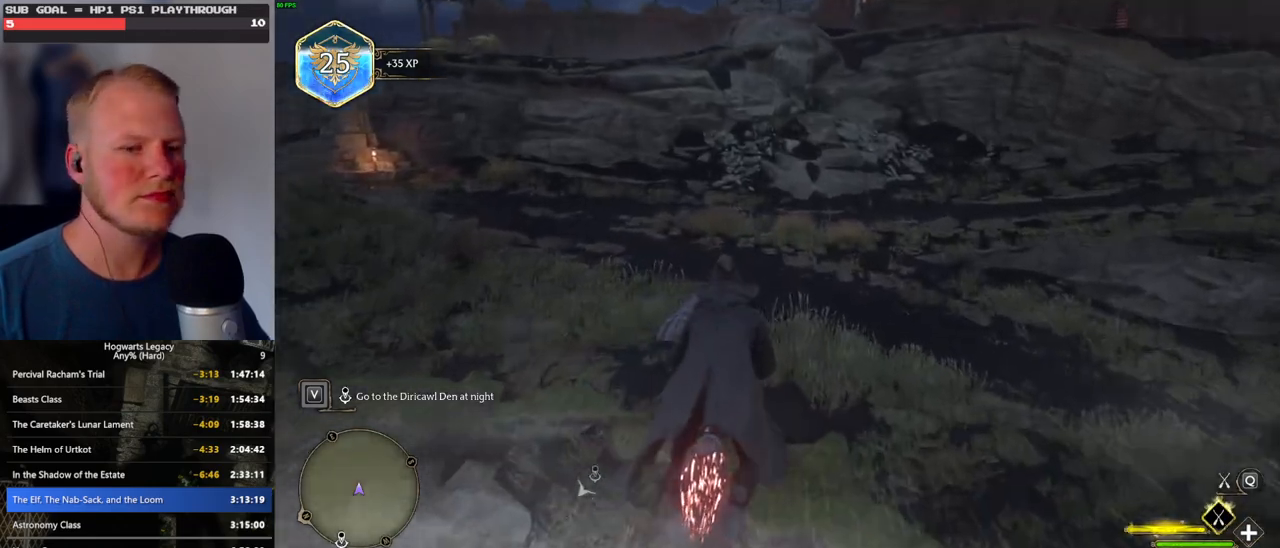
Gameplay with keyboard and mouse; each line is a JSON object with the keys and mouse buttons held at the frame after it. "events" lists presses ("down") and releases ("up") of ".", "/", "0", "1", "2", "3", "4", "5", "6", "7", "8", "9", "a", "alt_l", "alt_r", "b", "backslash", "backspace", "c", "caps_lock", "comma", "ctrl_l", "ctrl_r", "d", "e", "equals", "escape", "f", "f1", "f10", "f11", "f12", "f2", "f3", "f4", "f5", "f6", "f7", "f8", "f9", "g", "h", "i", "j", "k", "l", "lbracket", "m", "minus", "n", "o", "p", "q", "quote", "r", "rbracket", "return", "s", "semicolon", "shift_l", "shift_r", "space", "super", "super_r", "t", "tab", "tilde", "u", "v", "w", "x", "y", "z", "mouse_left", "mouse_wheel", "mouse_right", "mouse_mb4" and "mouse_mb5" between this image and that frame as [ms after this image, input, new state], when the widget could be followed in between. "mouse_left", "mouse_wheel", "mouse_right", "mouse_mb4", "mouse_mb5" = the "left", "wheel", "right", "mb4", "mb5" buttons of the "mouse" list. No other keys are recorded. "wheel" means that the mouse wheel is clicked or scrolled. Mouse movement is not recorded.
{"keys": ["space", "w"], "mouse": ["left"], "events": [[200, "space", "down"]]}
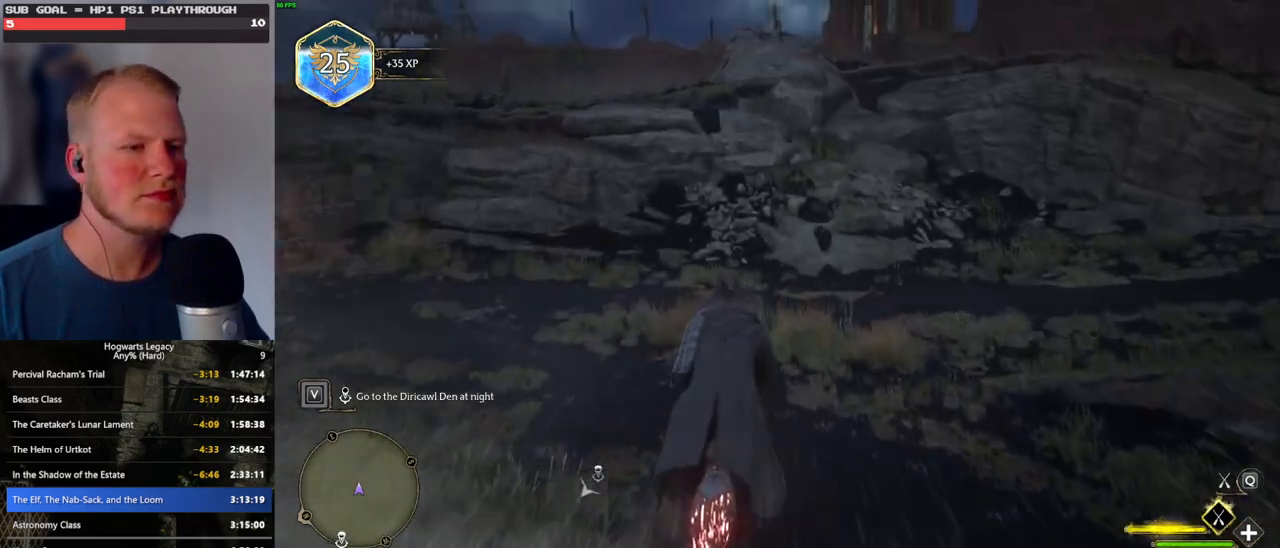
{"keys": ["w"], "mouse": ["left"], "events": [[100, "space", "up"]]}
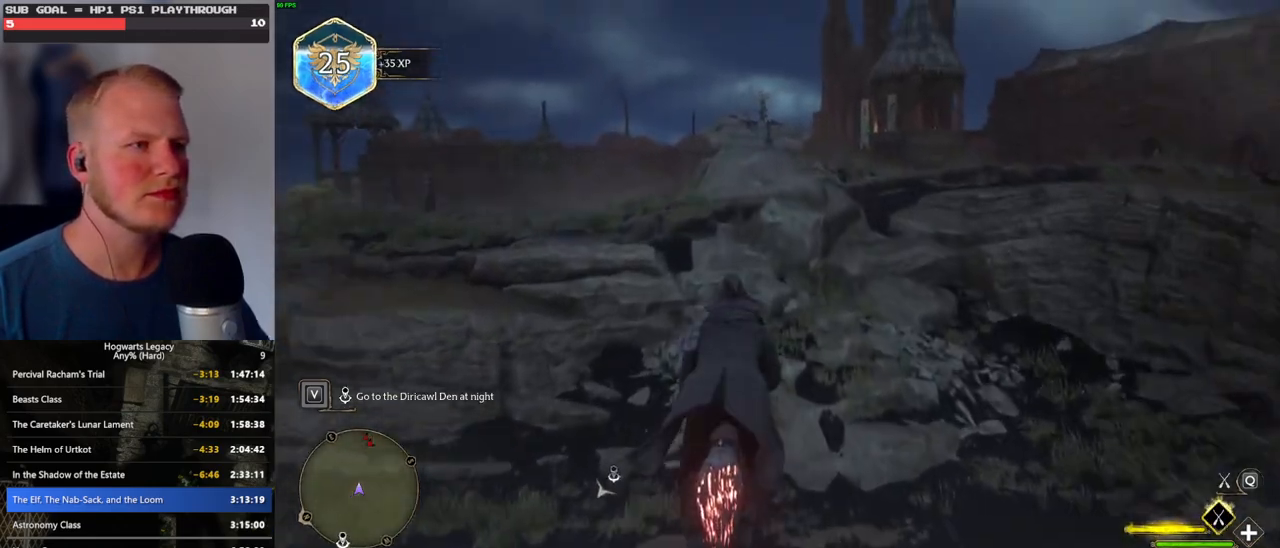
{"keys": ["w"], "mouse": ["left"], "events": []}
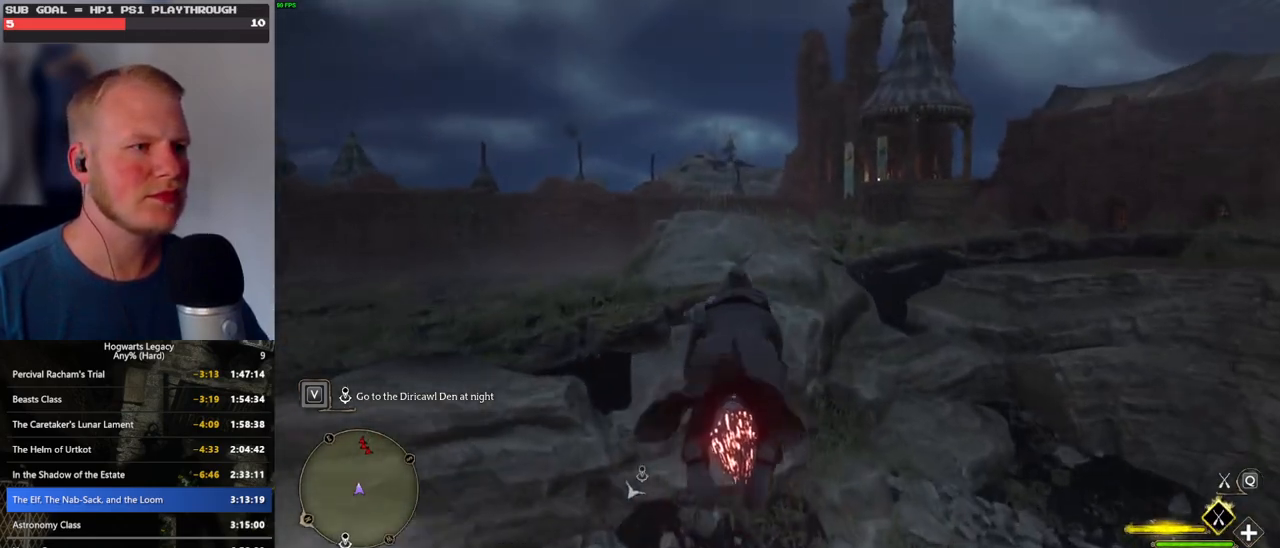
{"keys": ["w"], "mouse": ["left"], "events": [[150, "space", "down"], [267, "space", "up"]]}
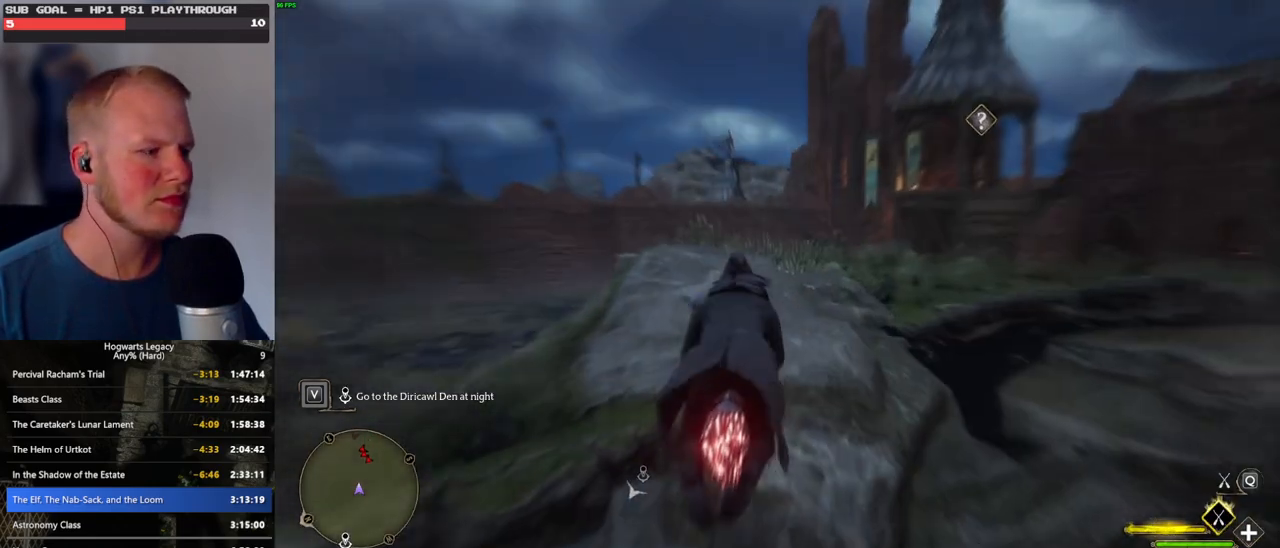
{"keys": ["space", "w"], "mouse": ["left"], "events": [[100, "space", "down"]]}
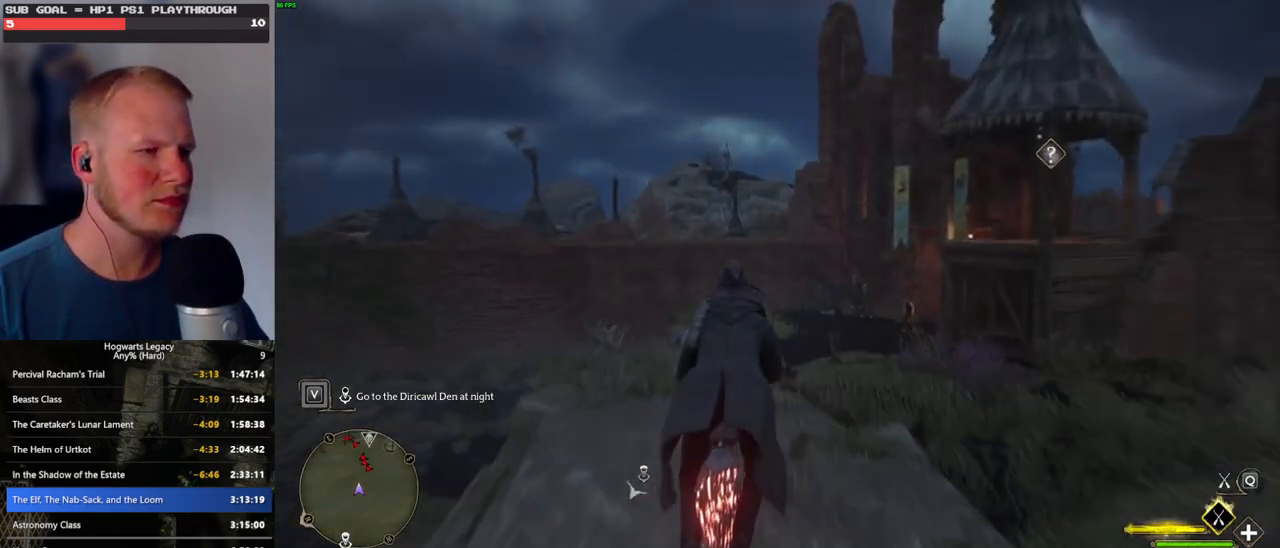
{"keys": ["w"], "mouse": ["left"], "events": [[100, "space", "up"]]}
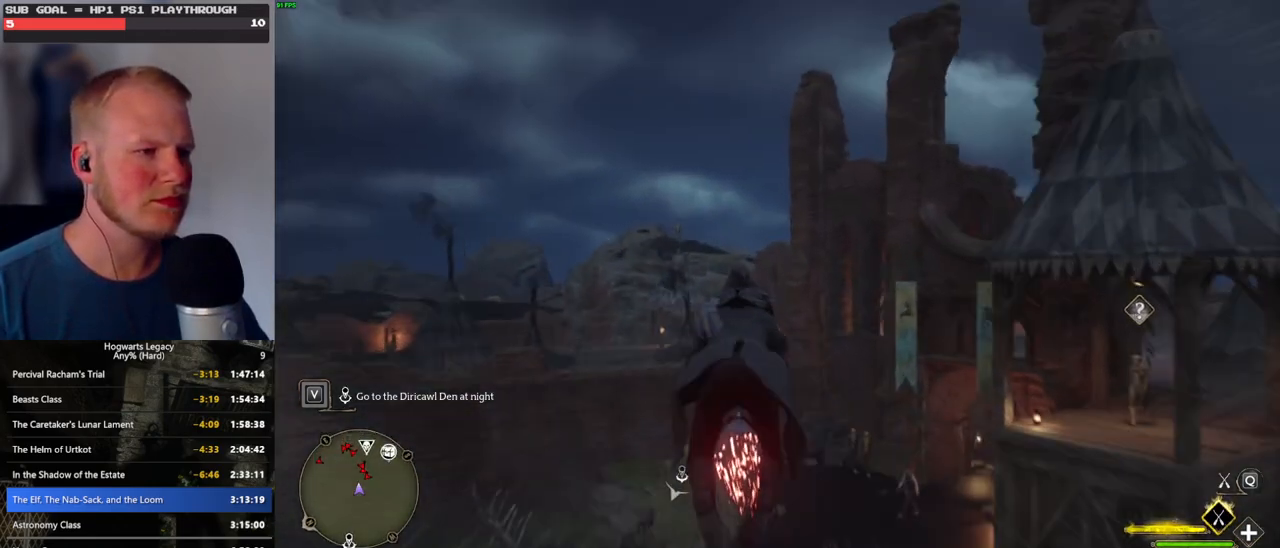
{"keys": ["w"], "mouse": ["left"], "events": [[133, "space", "down"], [233, "space", "up"], [350, "space", "down"], [450, "space", "up"]]}
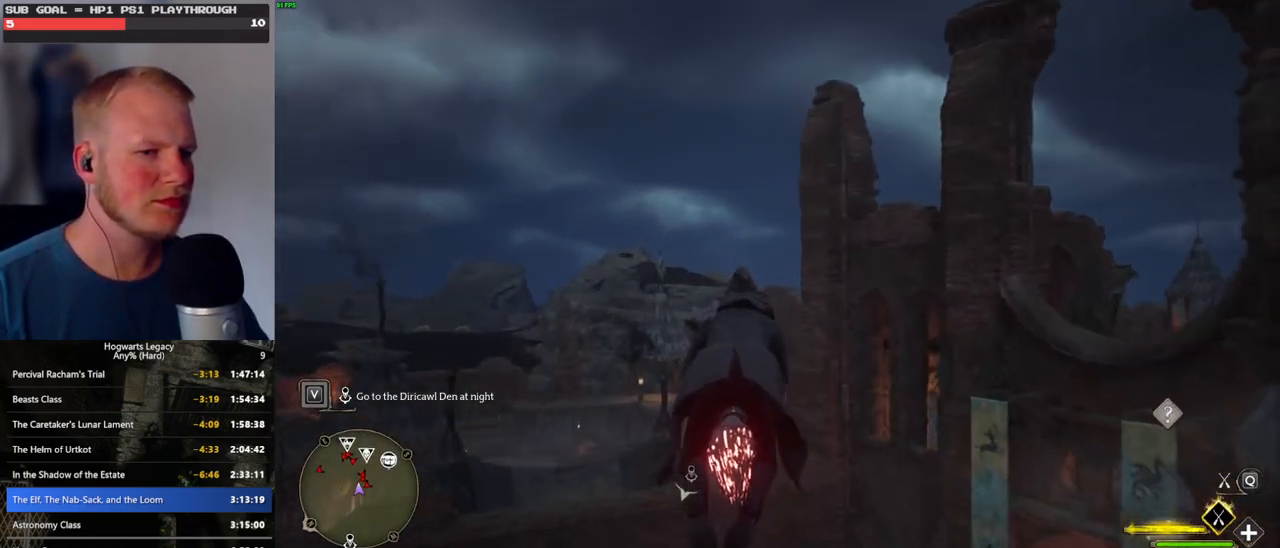
{"keys": ["w"], "mouse": ["left"], "events": [[67, "space", "down"], [150, "space", "up"]]}
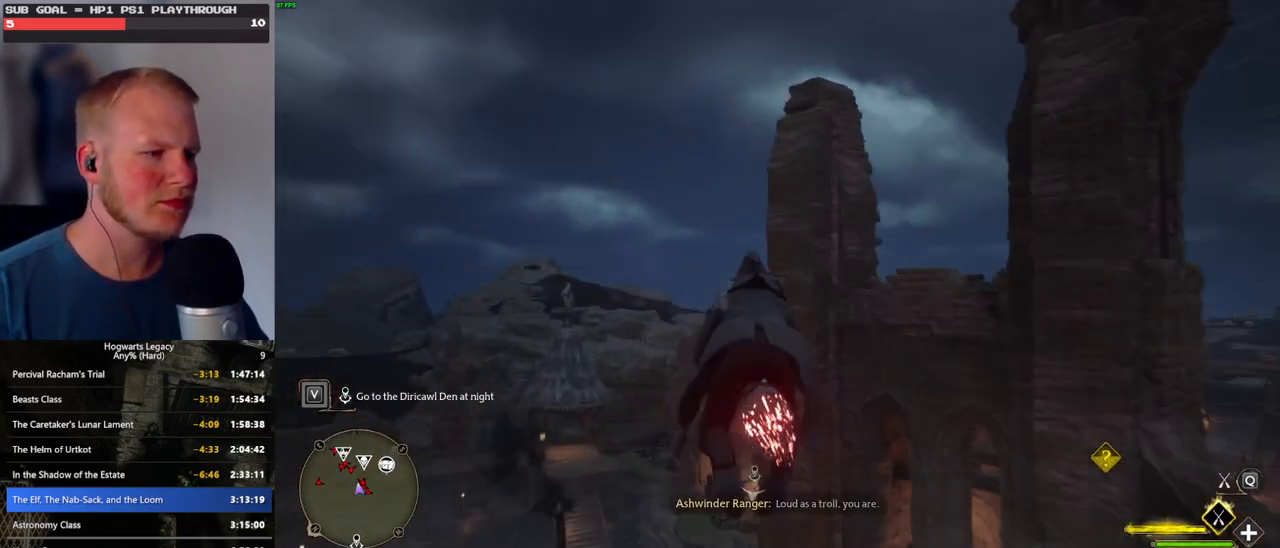
{"keys": ["w"], "mouse": ["left"], "events": []}
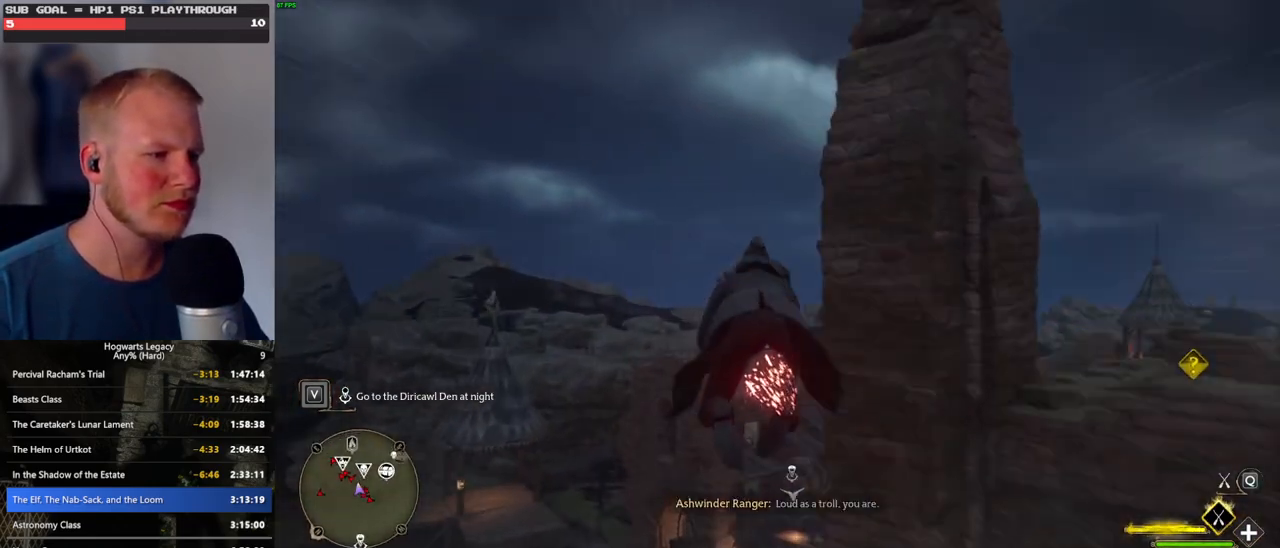
{"keys": ["w"], "mouse": ["left"], "events": []}
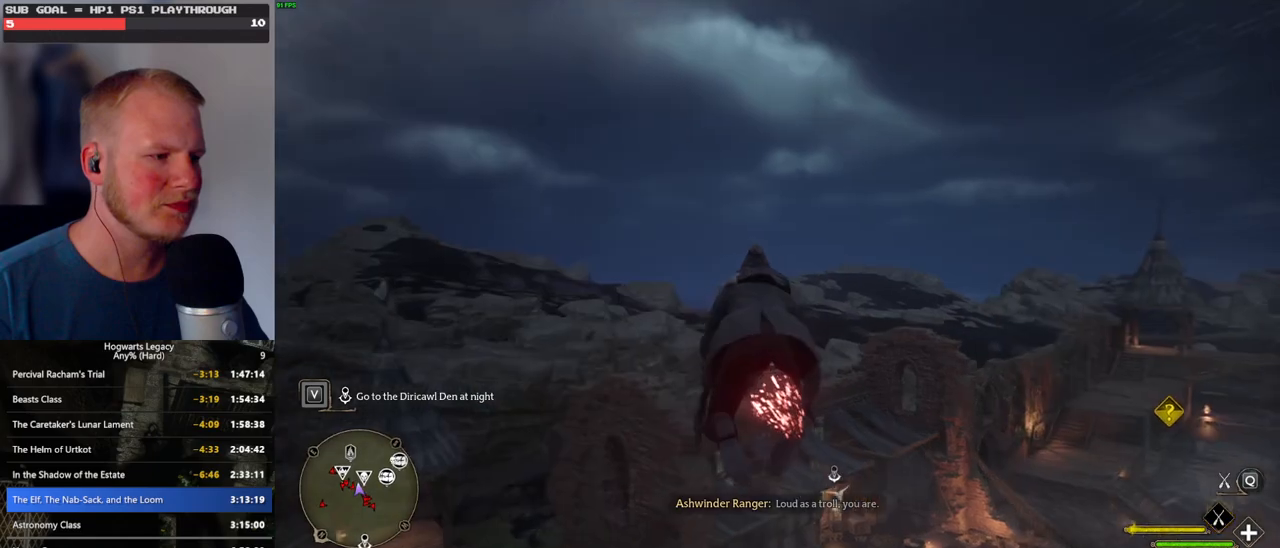
{"keys": ["w"], "mouse": ["left"], "events": []}
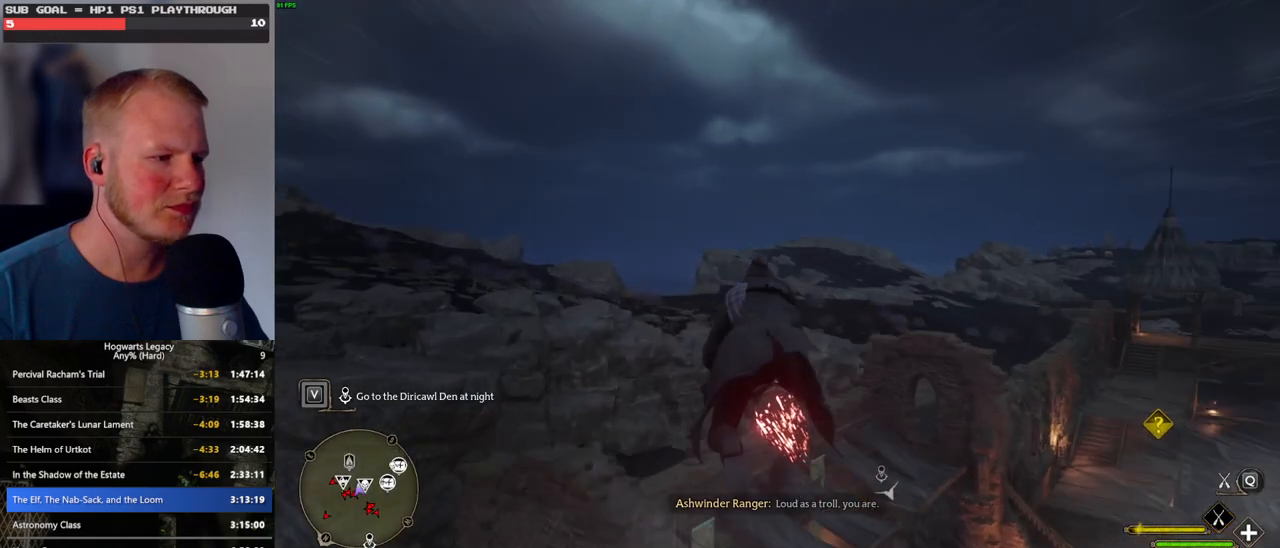
{"keys": ["ctrl_l", "w"], "mouse": ["left"], "events": [[200, "ctrl_l", "down"]]}
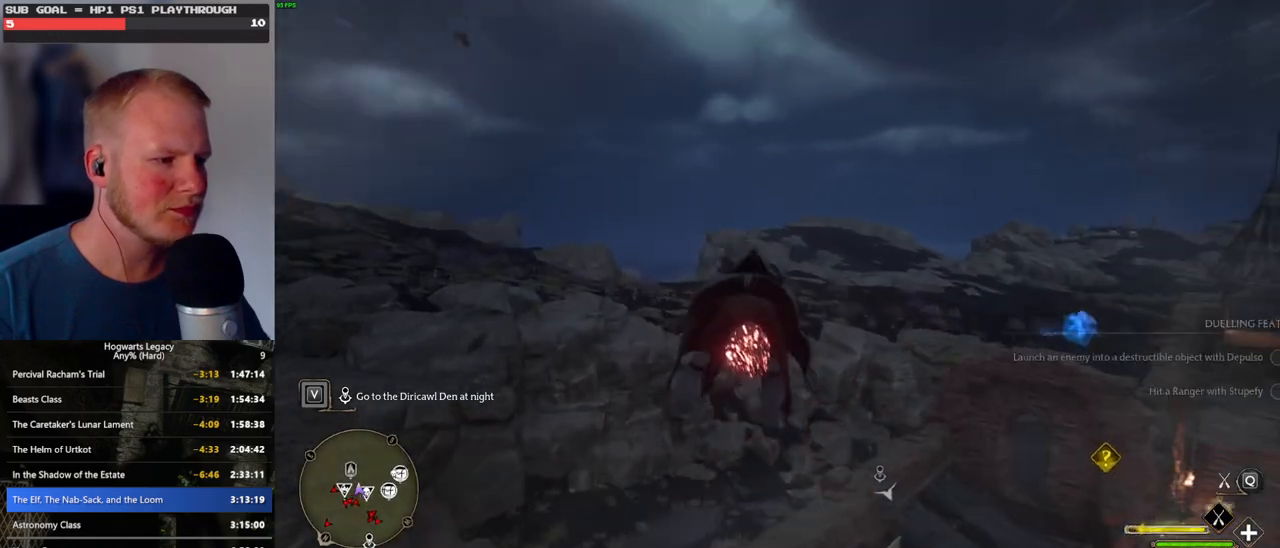
{"keys": ["ctrl_l", "w"], "mouse": [], "events": [[450, "mouse_left", "up"]]}
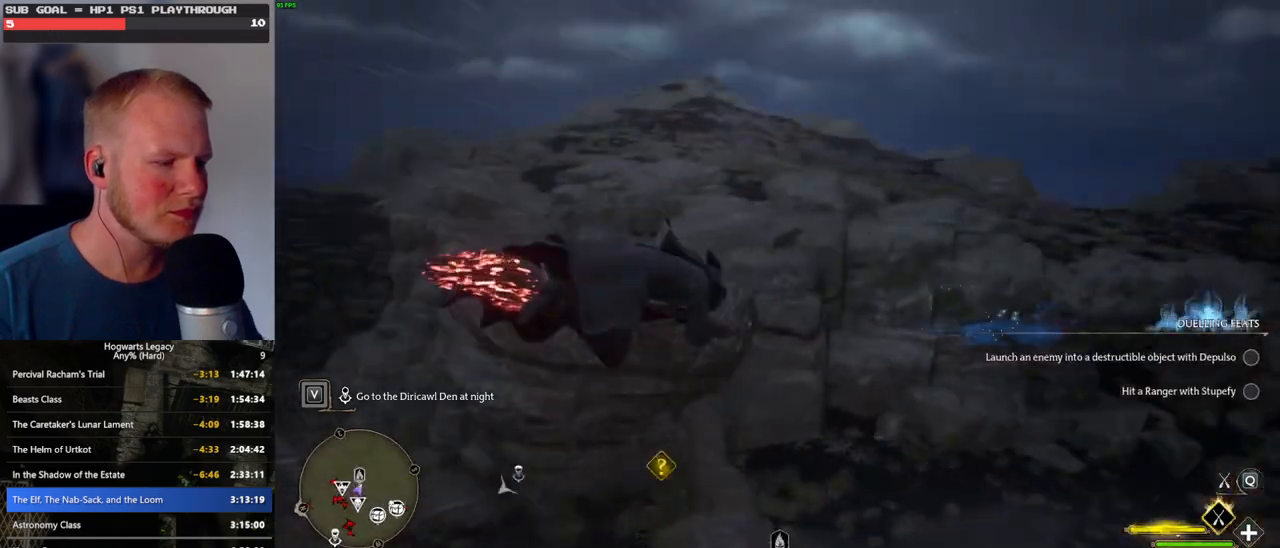
{"keys": ["ctrl_l", "w"], "mouse": [], "events": []}
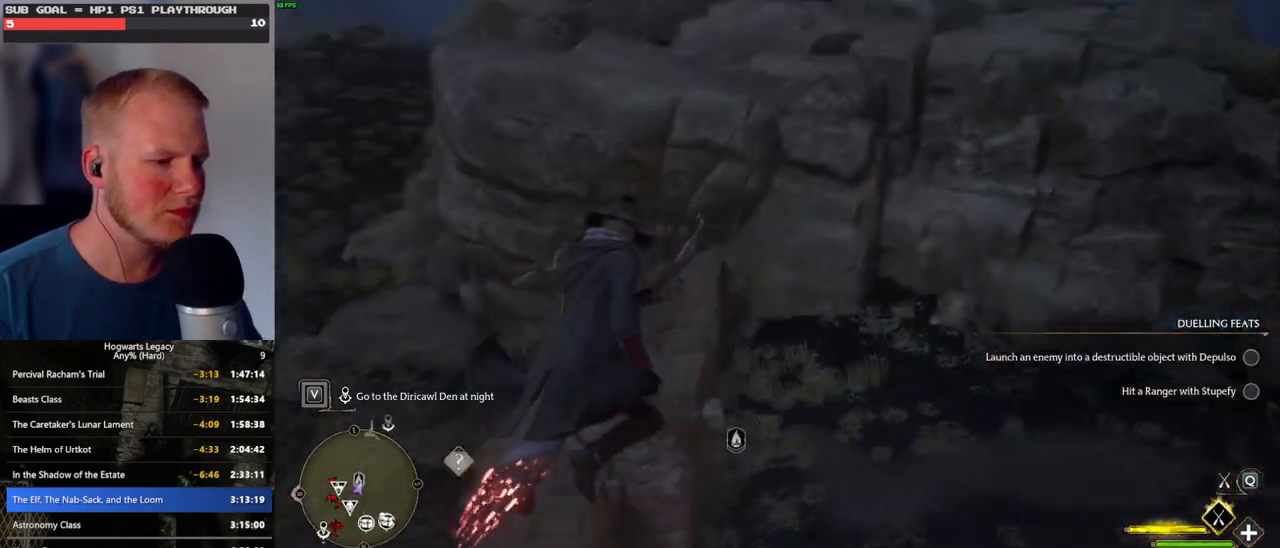
{"keys": ["ctrl_l", "w"], "mouse": [], "events": []}
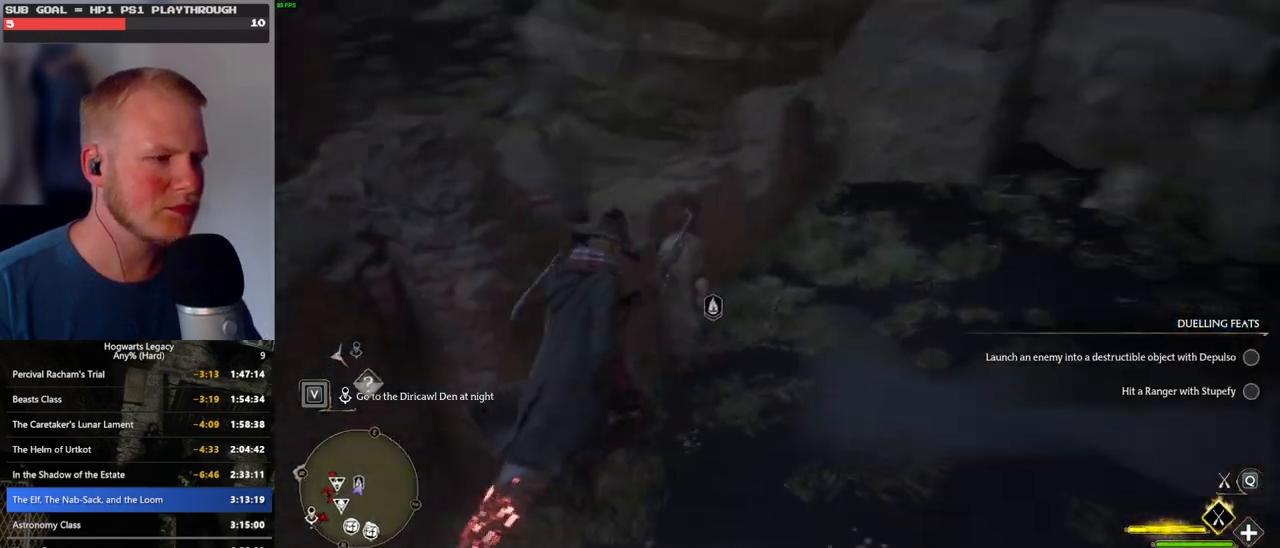
{"keys": ["b", "w"], "mouse": [], "events": [[167, "ctrl_l", "up"], [383, "b", "down"]]}
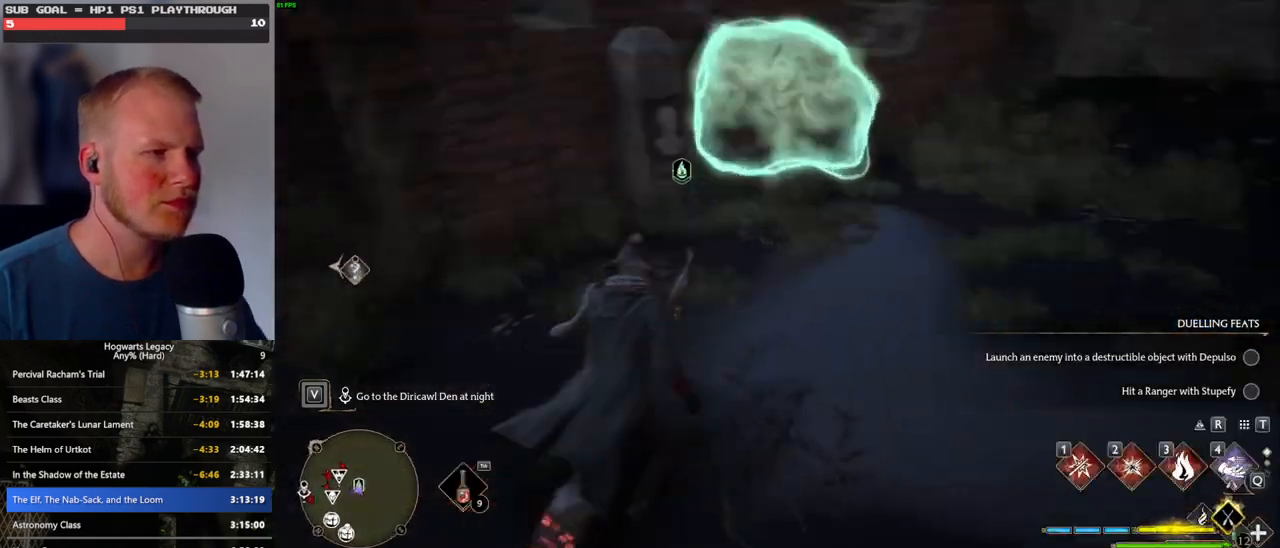
{"keys": ["d", "w"], "mouse": [], "events": [[33, "b", "up"], [183, "d", "down"]]}
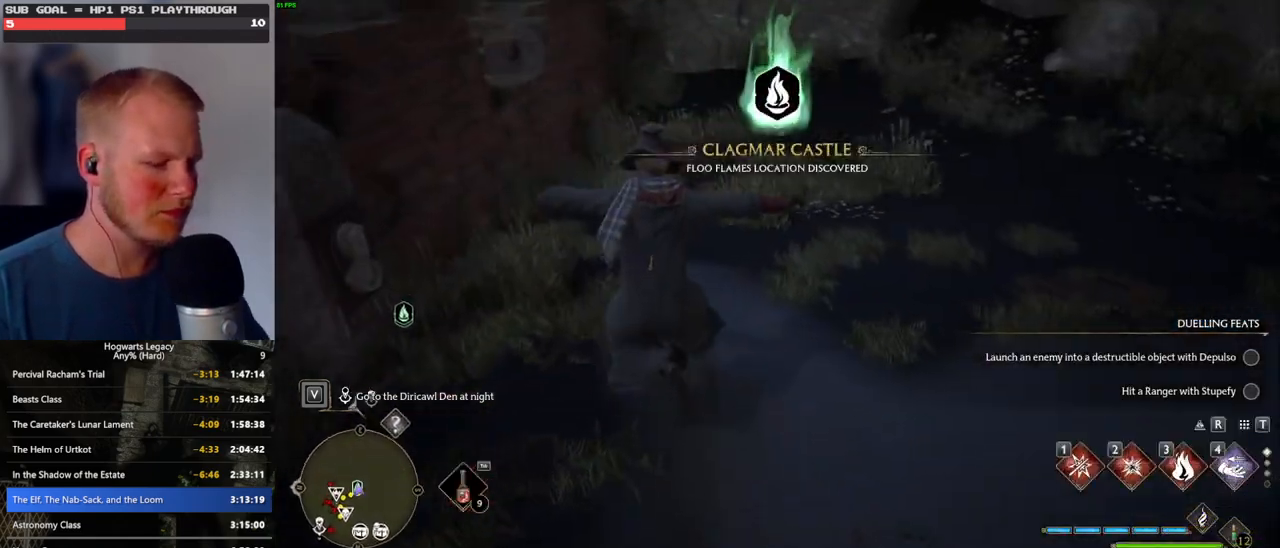
{"keys": ["w"], "mouse": [], "events": [[133, "d", "up"], [300, "m", "down"], [450, "m", "up"]]}
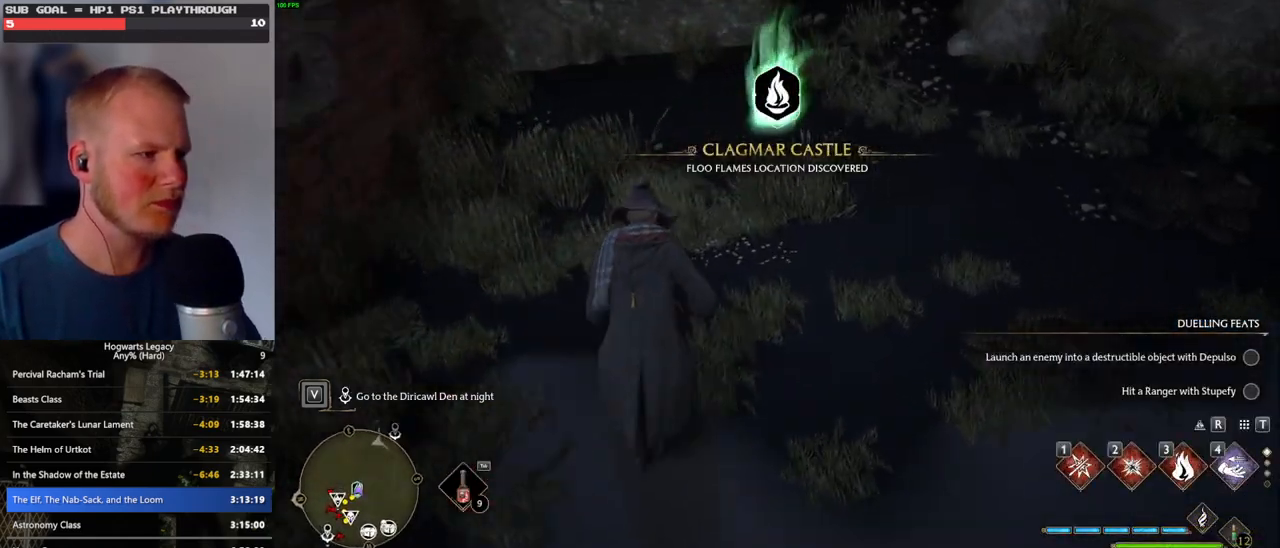
{"keys": ["w"], "mouse": [], "events": []}
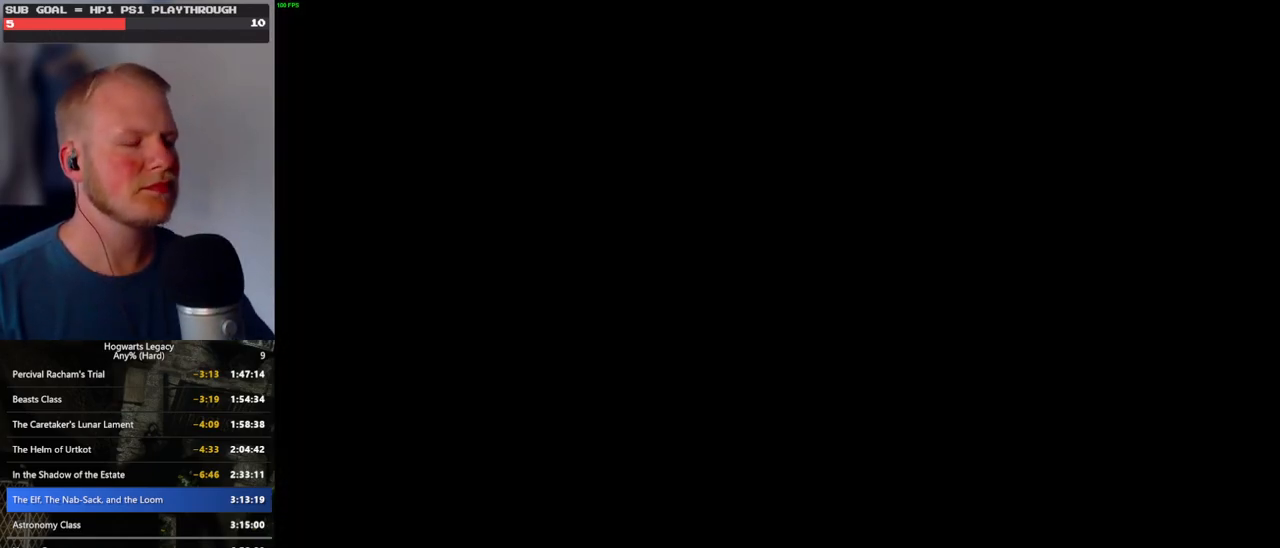
{"keys": [], "mouse": [], "events": [[200, "w", "up"]]}
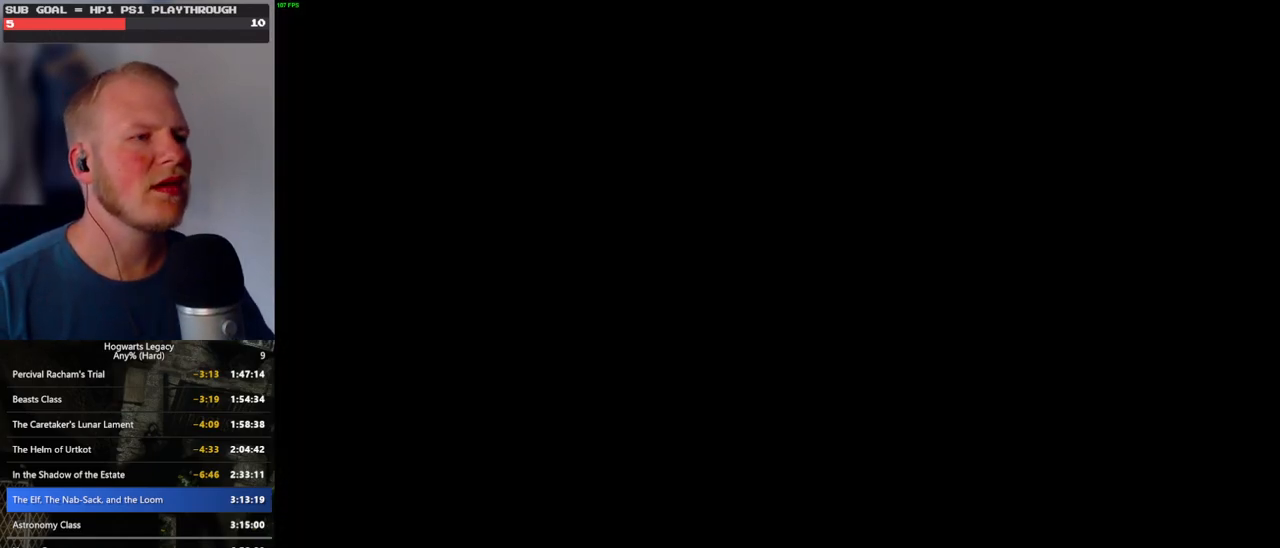
{"keys": [], "mouse": [], "events": []}
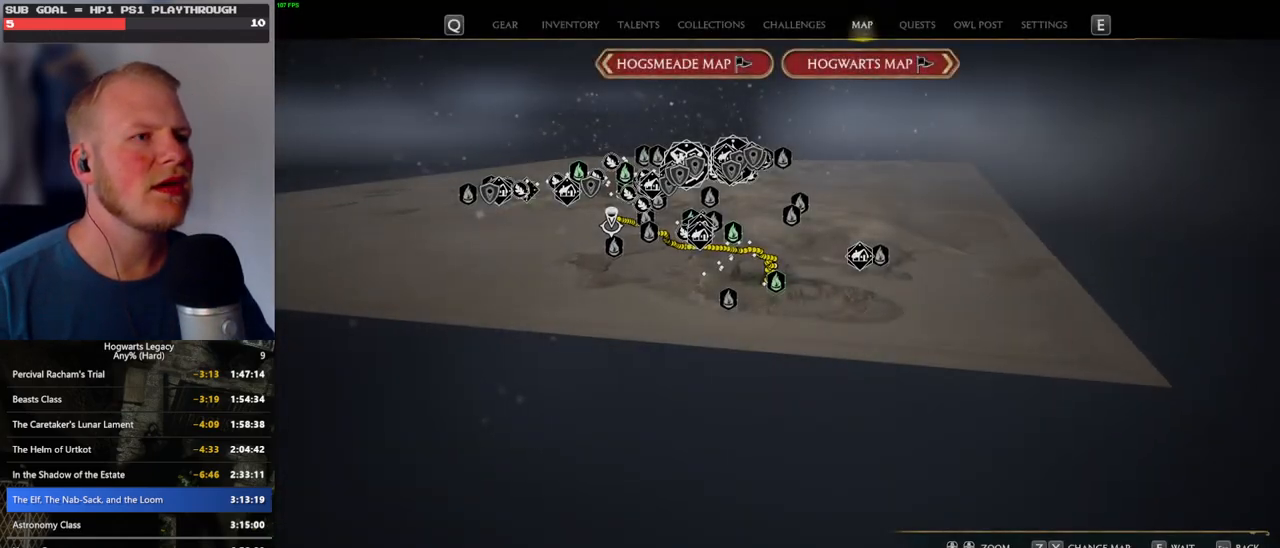
{"keys": [], "mouse": [], "events": [[17, "x", "down"], [117, "x", "up"]]}
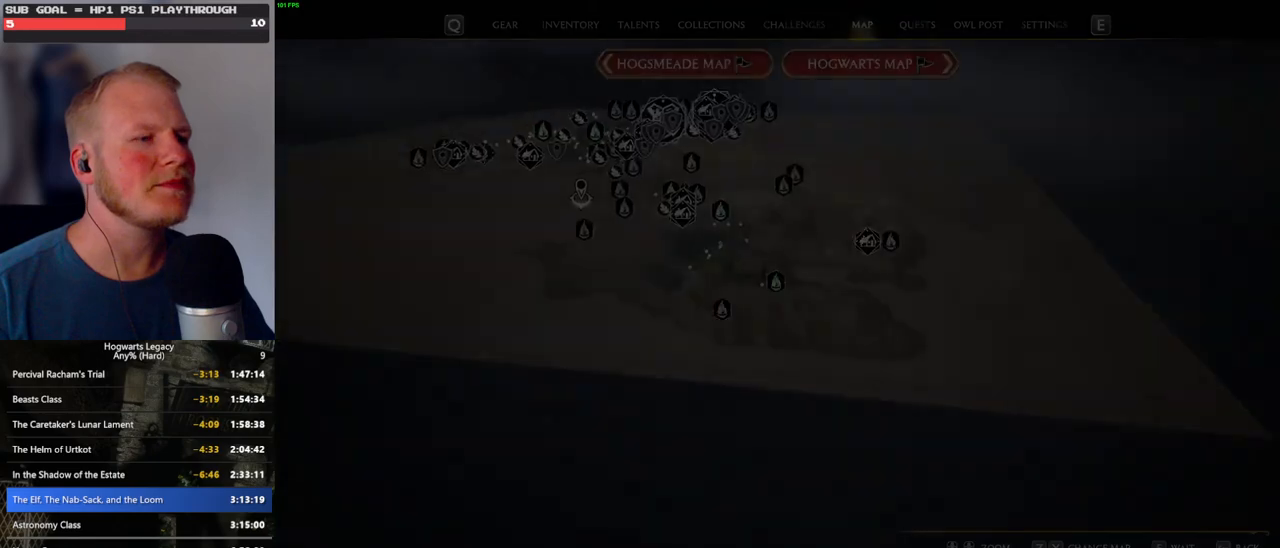
{"keys": [], "mouse": [], "events": []}
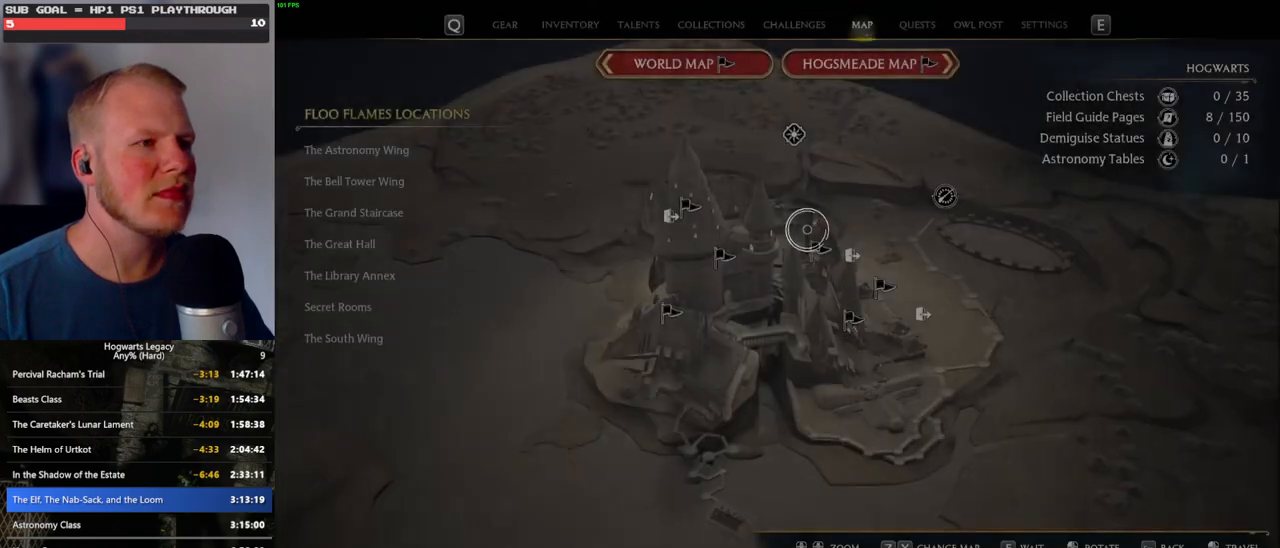
{"keys": [], "mouse": [], "events": [[333, "mouse_left", "down"], [467, "mouse_left", "up"]]}
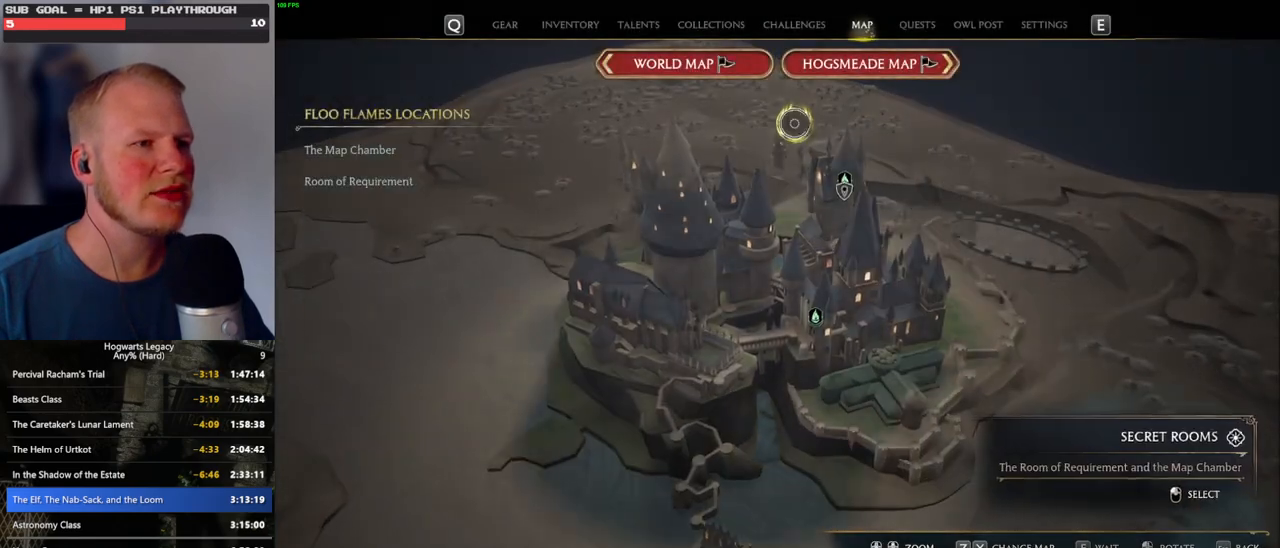
{"keys": [], "mouse": [], "events": []}
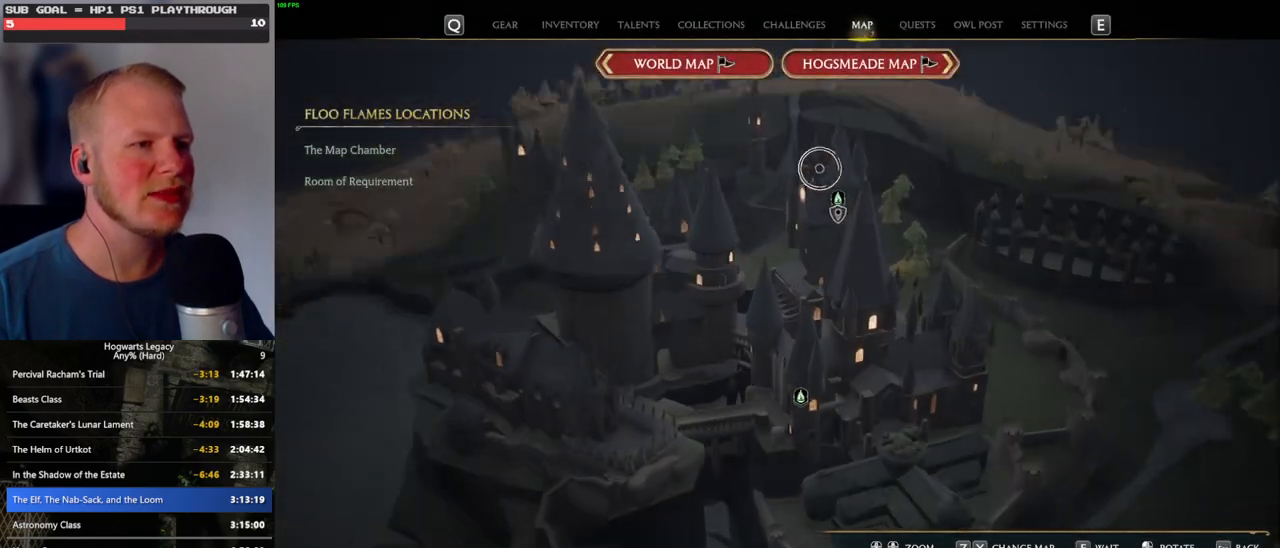
{"keys": [], "mouse": [], "events": []}
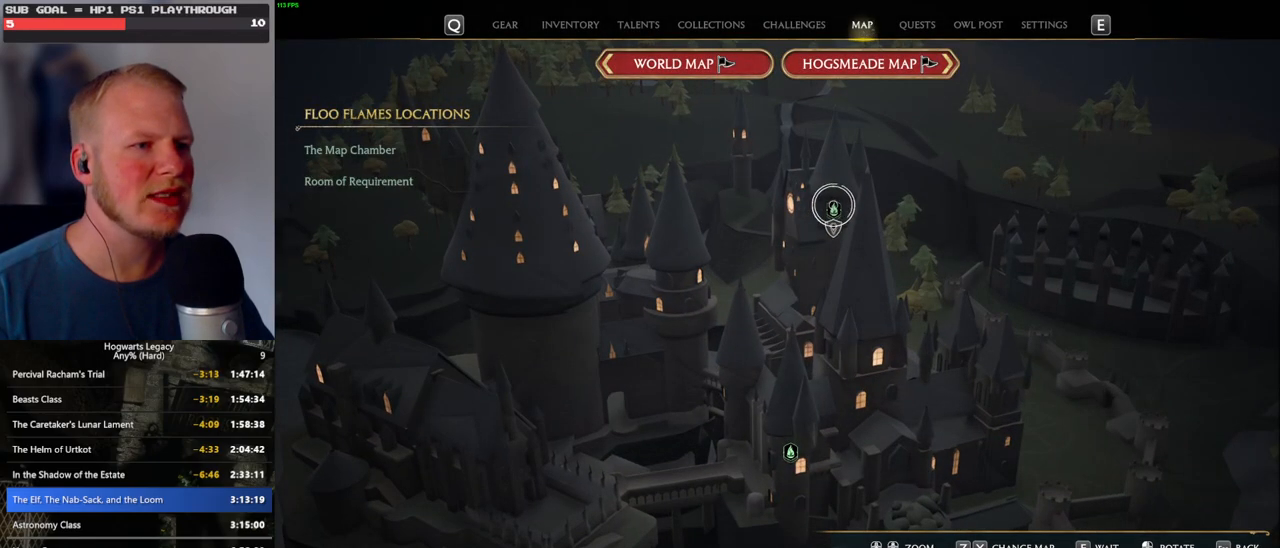
{"keys": [], "mouse": [], "events": [[167, "mouse_left", "down"], [300, "mouse_left", "up"]]}